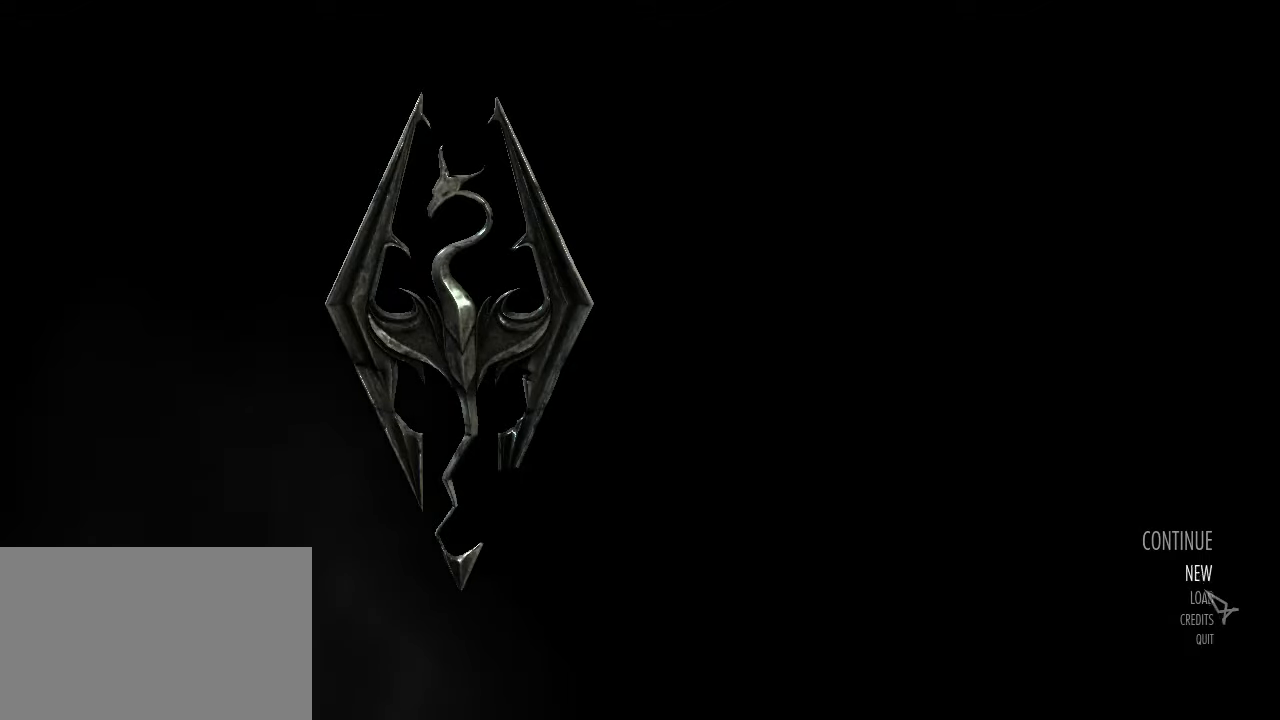
Gameplay with keyboard and mouse; each line is a JSON object with the keys and mouse buttons held at the frame after it. "events" lists presses ("down") and releases ("up") of "1", "2", "3", "4", "5", "a", "alt", "c", "ctrl", "d", "e", "f", "q", "r", "s", "shift", "space", "tab", "v", "w", "x", "z", "mouse_left", "mouse_middle", "mouse_right", "mouse_wheel_up" and "mouse_wheel_down" between this image and that frame as [ms after this image, input, new state], when the widget could be followed in between. "mouse_left", "mouse_middle", "mouse_right", "mouse_wheel_up", "mouse_wheel_down" = the "left", "middle", "right", "wheel_up", "wheel_down" buttons of the "mouse" list. No other keys are recorded. Not read: mouse_move.
{"keys": [], "mouse": [], "events": [[350, "mouse_left", "down"], [500, "mouse_left", "up"]]}
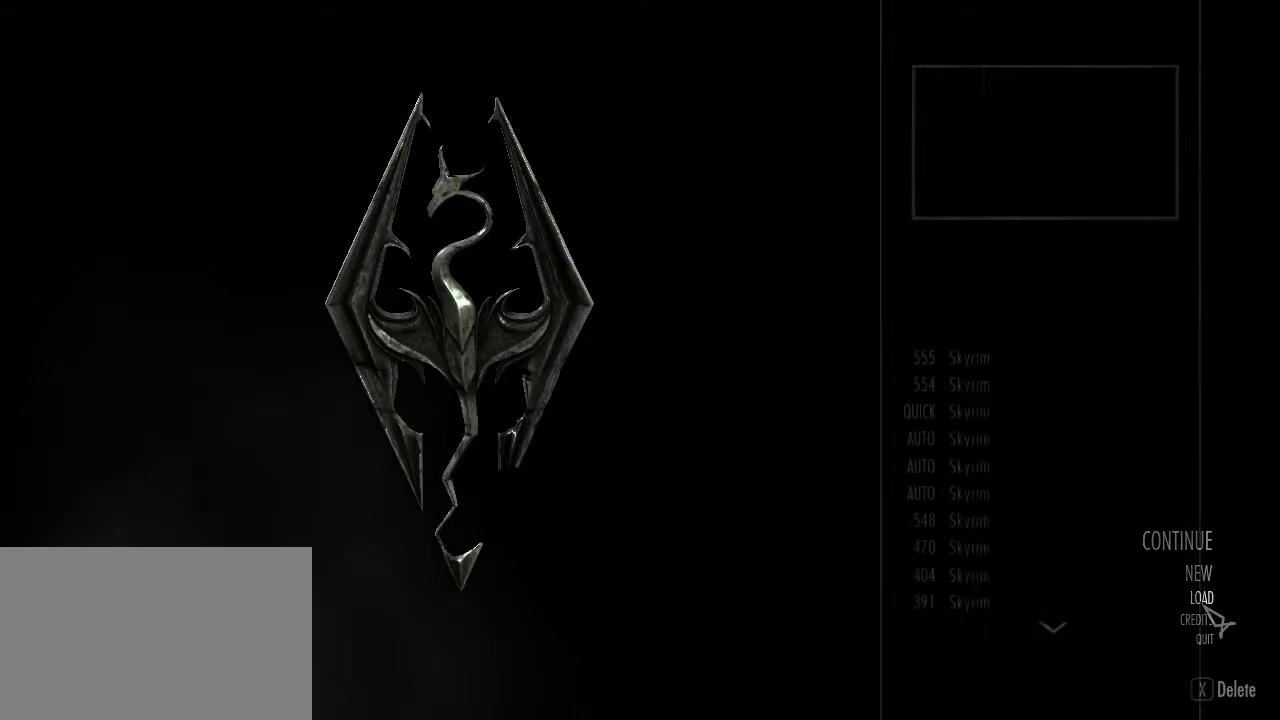
{"keys": [], "mouse": [], "events": []}
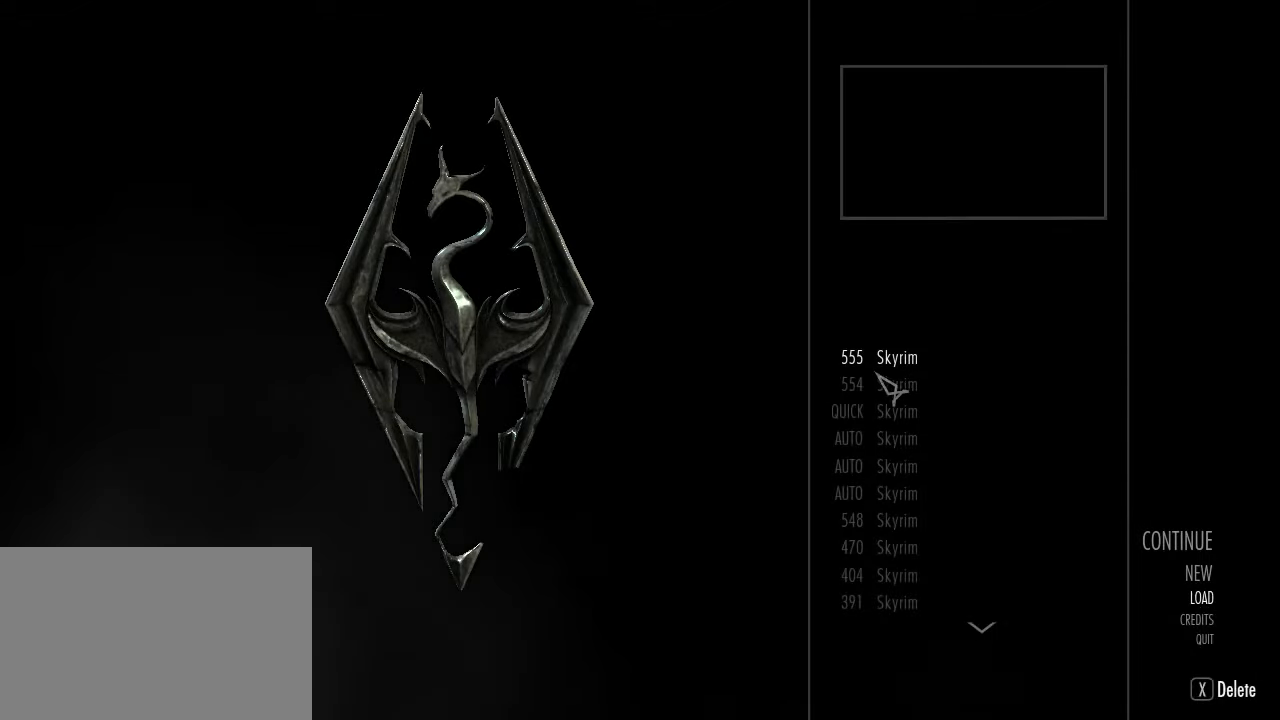
{"keys": [], "mouse": [], "events": [[284, "mouse_left", "down"], [384, "mouse_left", "up"]]}
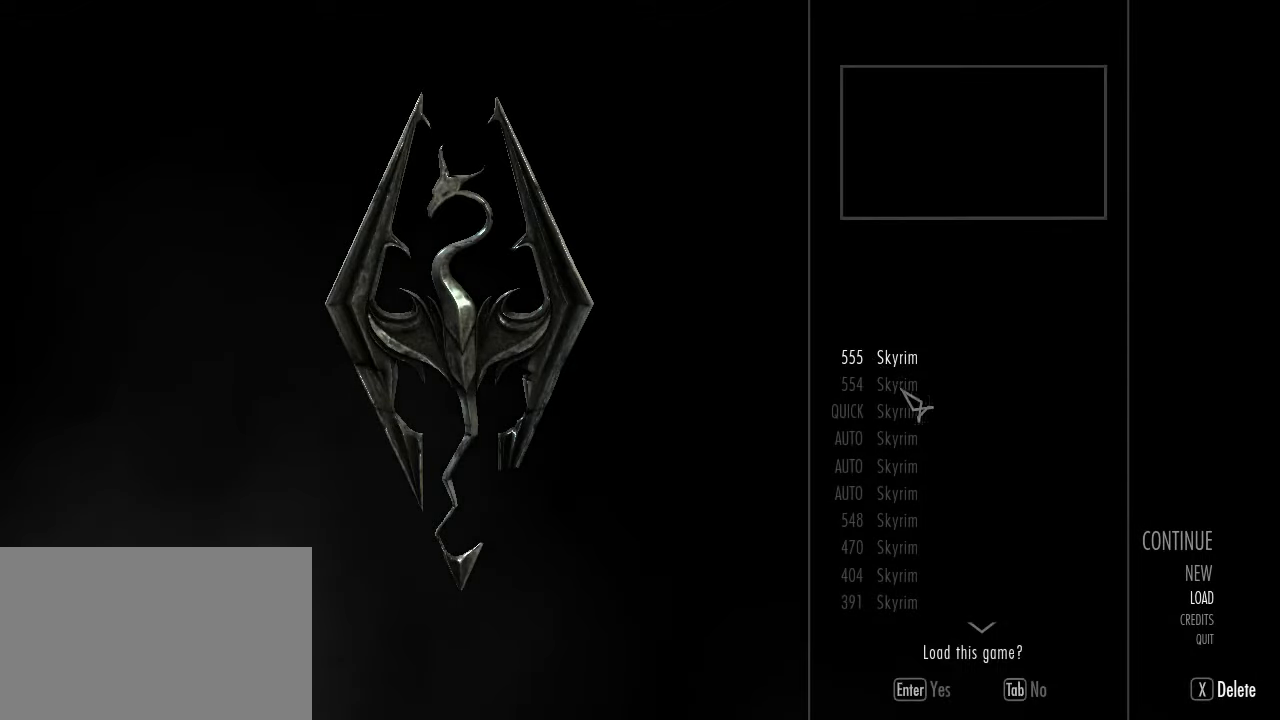
{"keys": [], "mouse": [], "events": []}
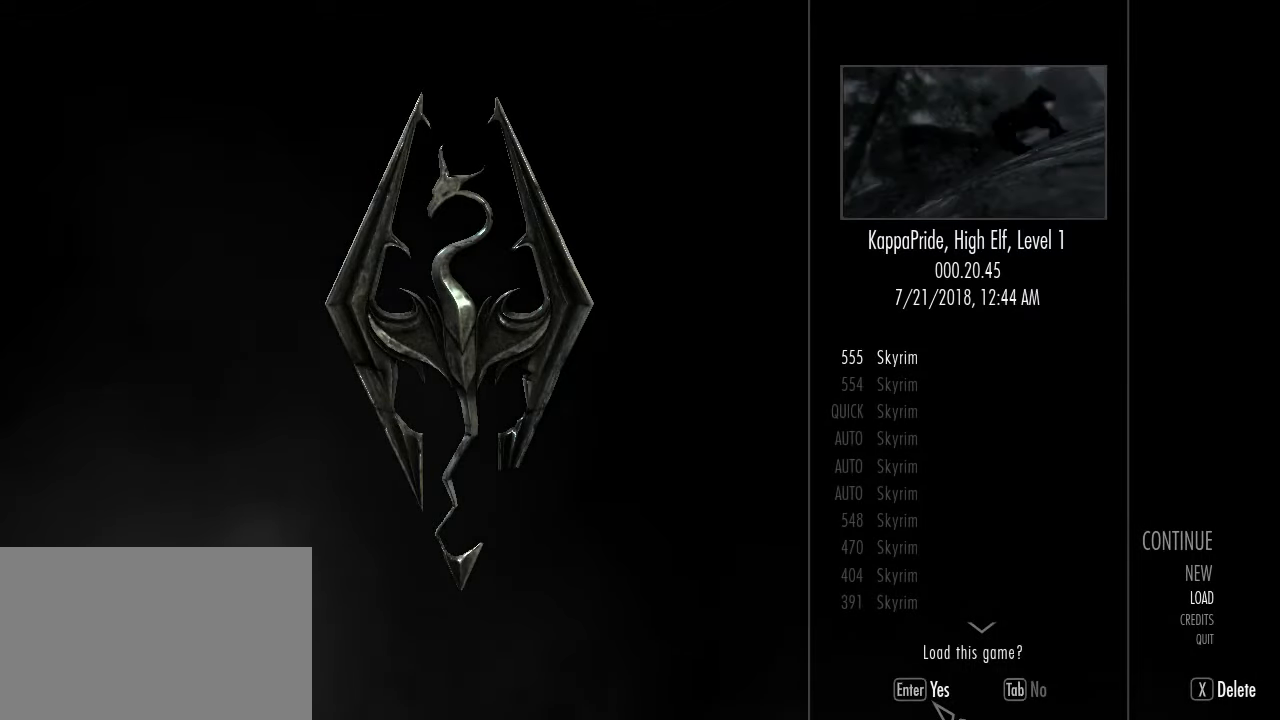
{"keys": [], "mouse": [], "events": [[300, "mouse_left", "down"], [400, "mouse_left", "up"]]}